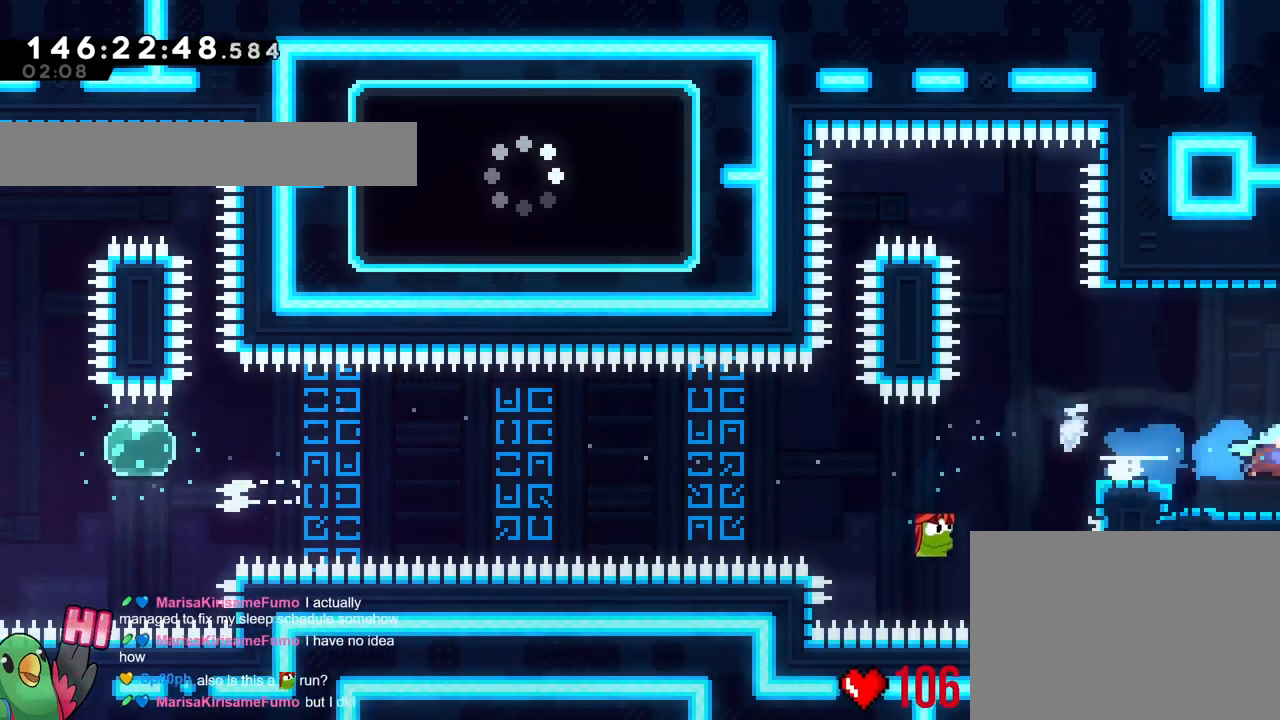
Gameplay with a controller (Nintendo layout); each line is a JSON object with the inputs held at the frame after it. "events" lists button and stick changes between this image and that frame as [ms after this image, input, new state], when the widget could be followed in between. Not read: B HOME L1 L3 R1 R3.
{"buttons": [], "left_stick": "right", "right_stick": "center", "events": [[33, "R2", "down"], [117, "R2", "up"], [117, "left_stick", "center"], [283, "left_stick", "right"]]}
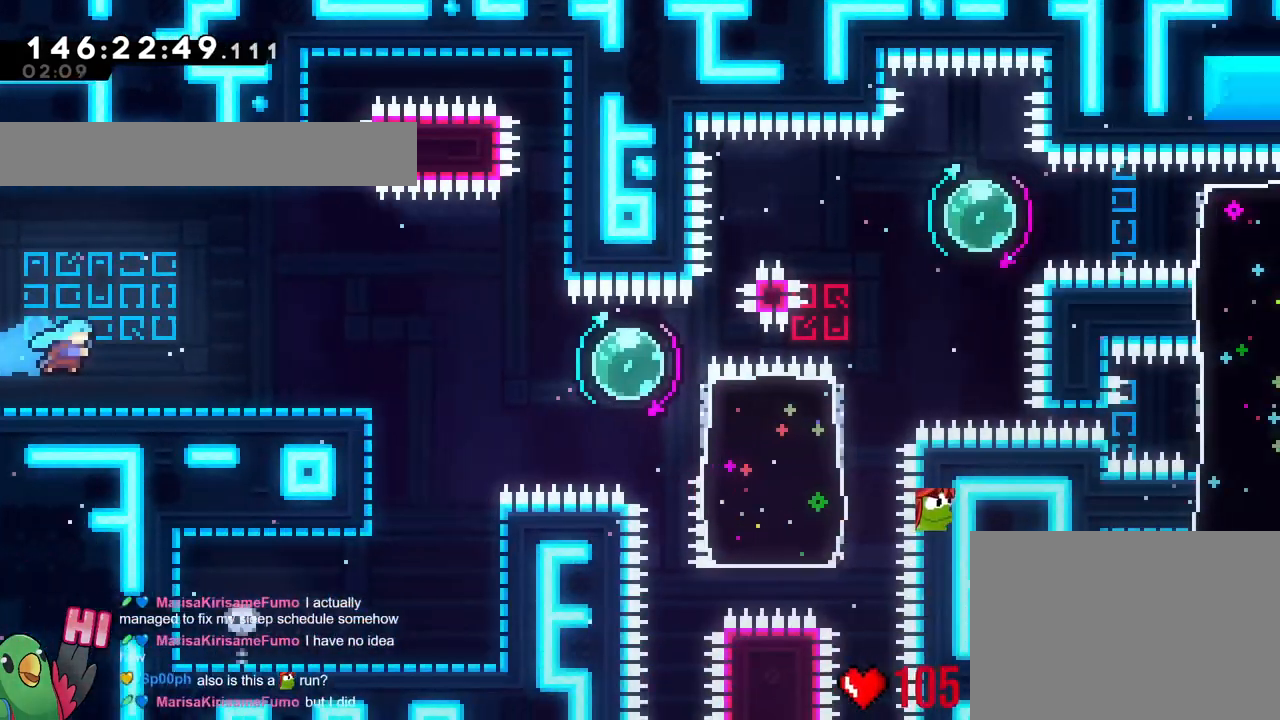
{"buttons": [], "left_stick": "right", "right_stick": "center", "events": []}
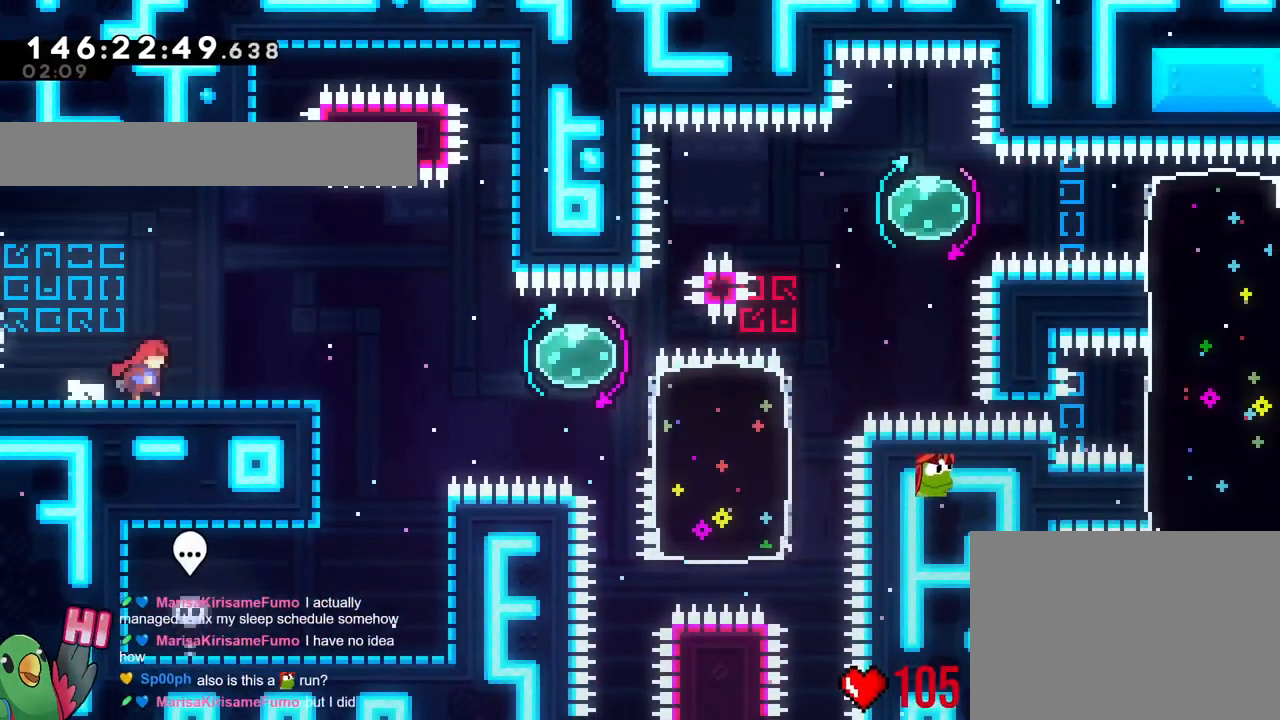
{"buttons": [], "left_stick": "right", "right_stick": "center", "events": [[367, "Y", "down"], [500, "Y", "up"]]}
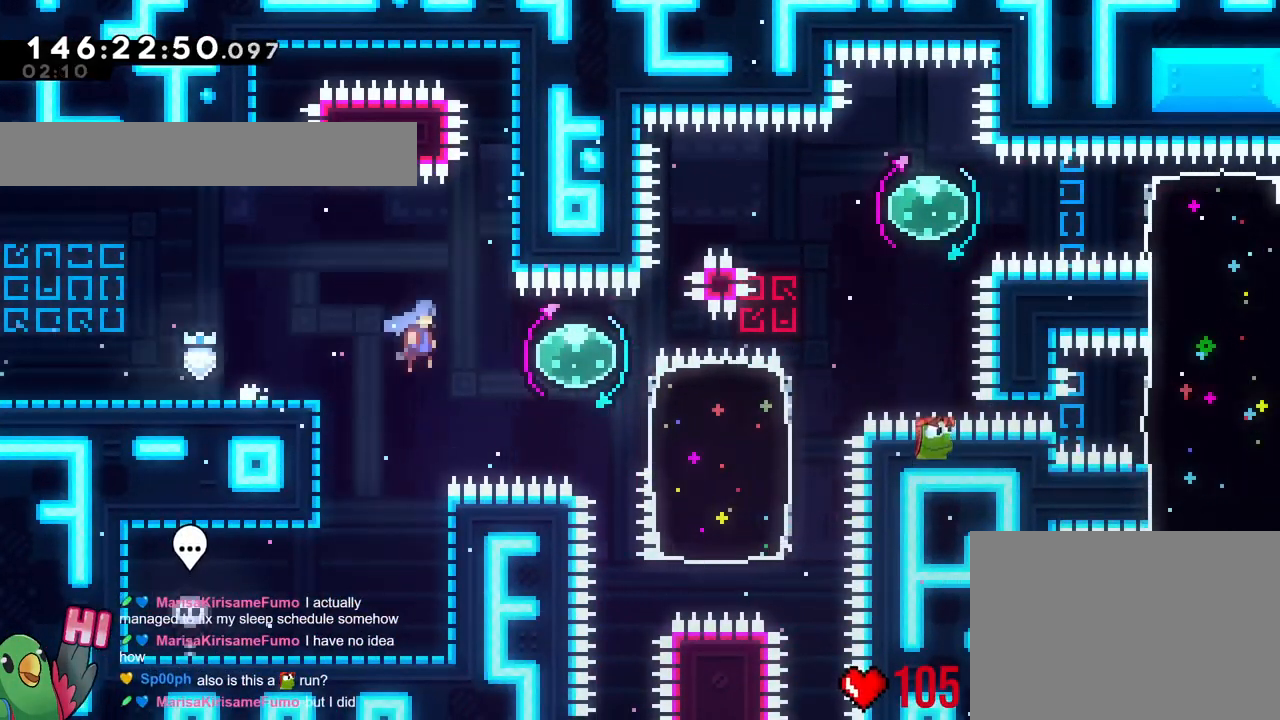
{"buttons": [], "left_stick": "up-right", "right_stick": "center", "events": [[167, "left_stick", "left"], [234, "Y", "down"], [351, "Y", "up"], [401, "left_stick", "down-right"], [484, "left_stick", "up-right"]]}
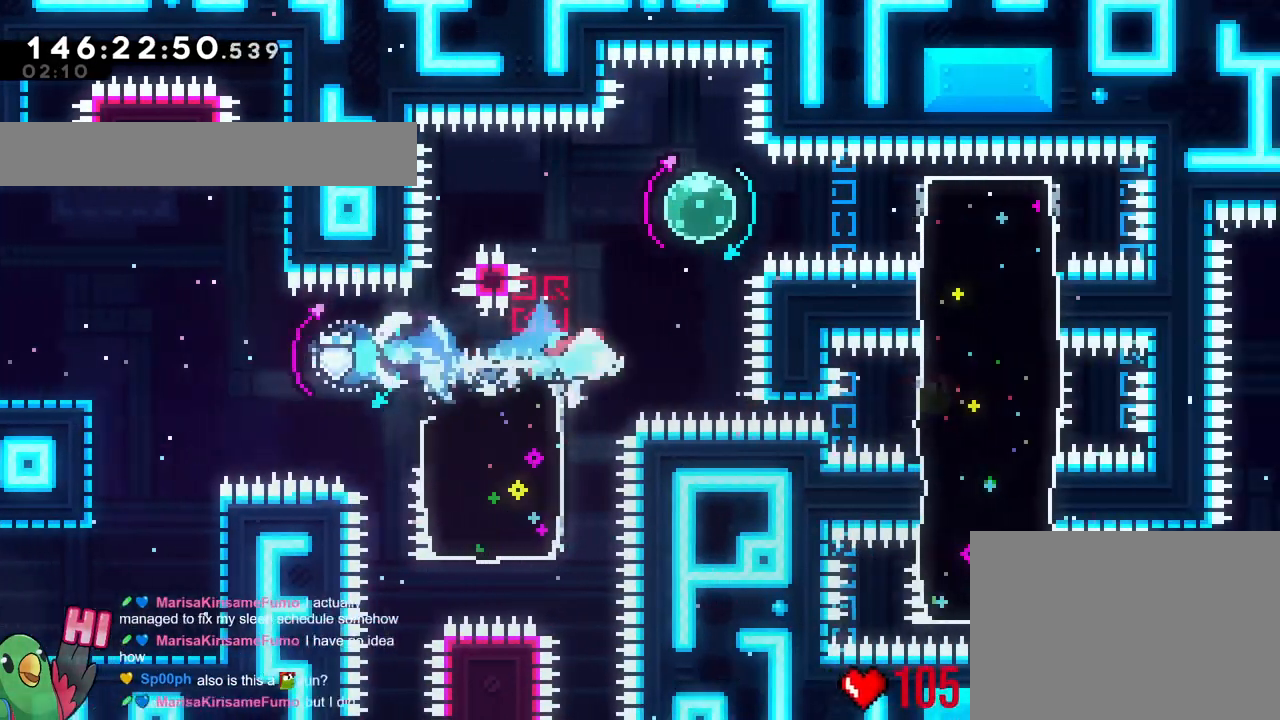
{"buttons": [], "left_stick": "right", "right_stick": "center", "events": [[50, "left_stick", "up"], [83, "Y", "down"], [200, "Y", "up"], [300, "left_stick", "right"]]}
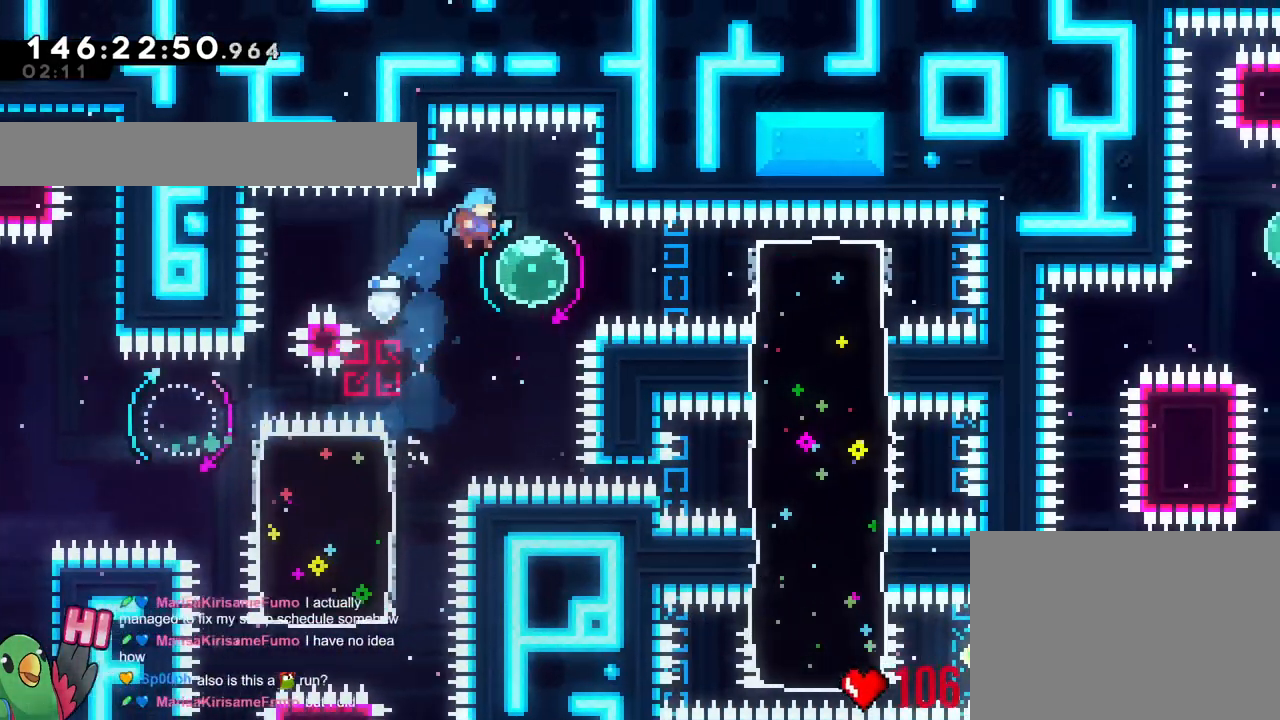
{"buttons": [], "left_stick": "down-left", "right_stick": "center", "events": [[100, "left_stick", "left"], [134, "Y", "down"], [251, "Y", "up"], [367, "left_stick", "down-left"]]}
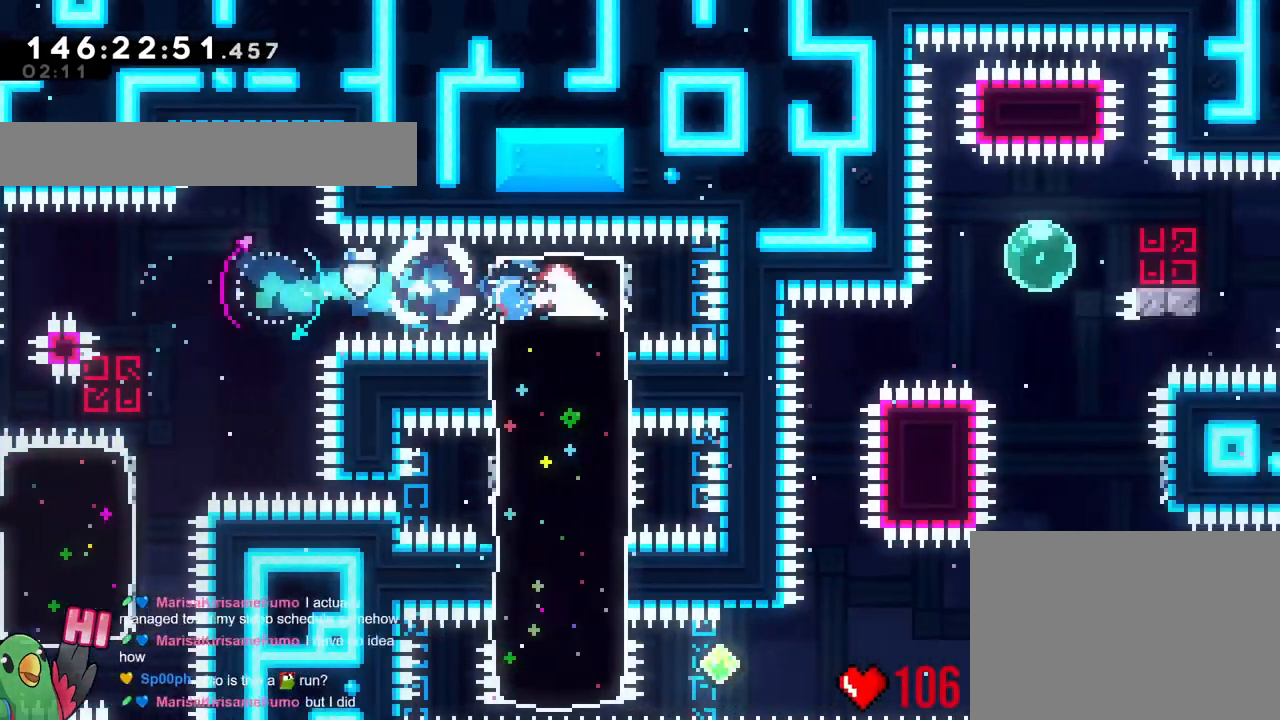
{"buttons": [], "left_stick": "down", "right_stick": "up", "events": [[117, "Y", "down"], [284, "left_stick", "down"], [300, "Y", "up"], [367, "right_stick", "up"]]}
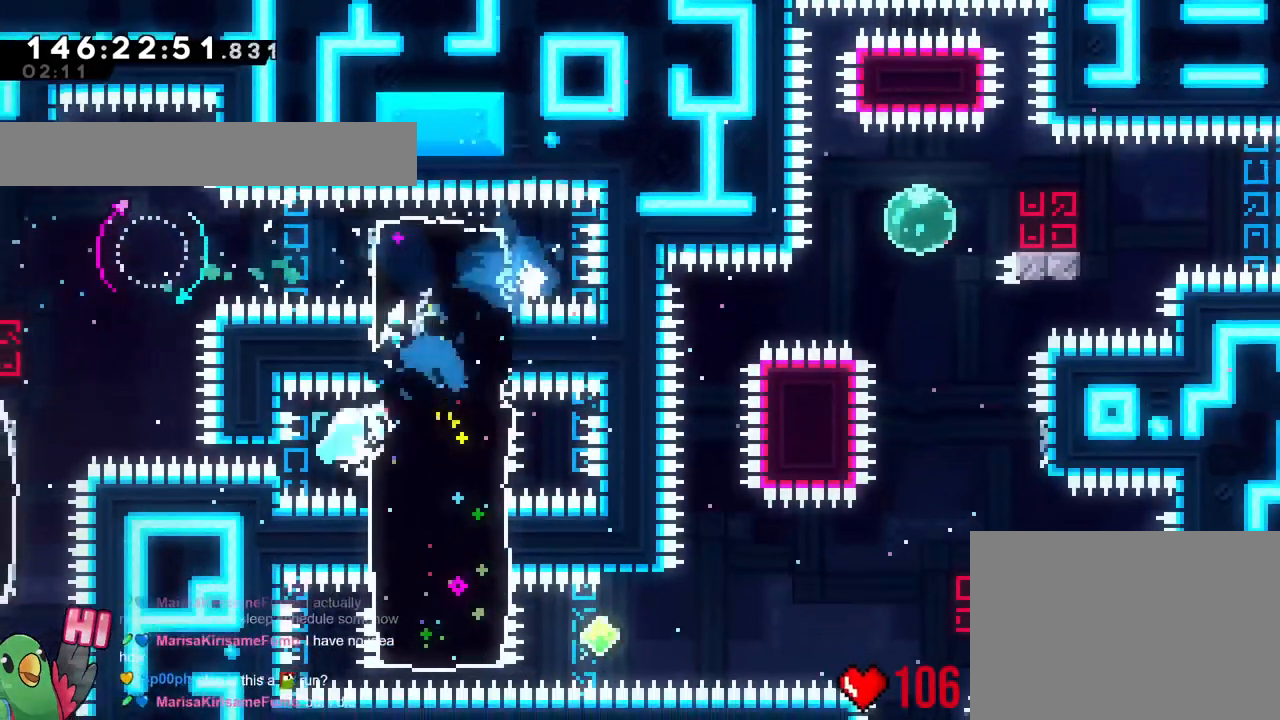
{"buttons": ["X"], "left_stick": "right", "right_stick": "center", "events": [[17, "Y", "down"], [50, "right_stick", "center"], [84, "X", "down"], [100, "Y", "up"], [167, "left_stick", "right"]]}
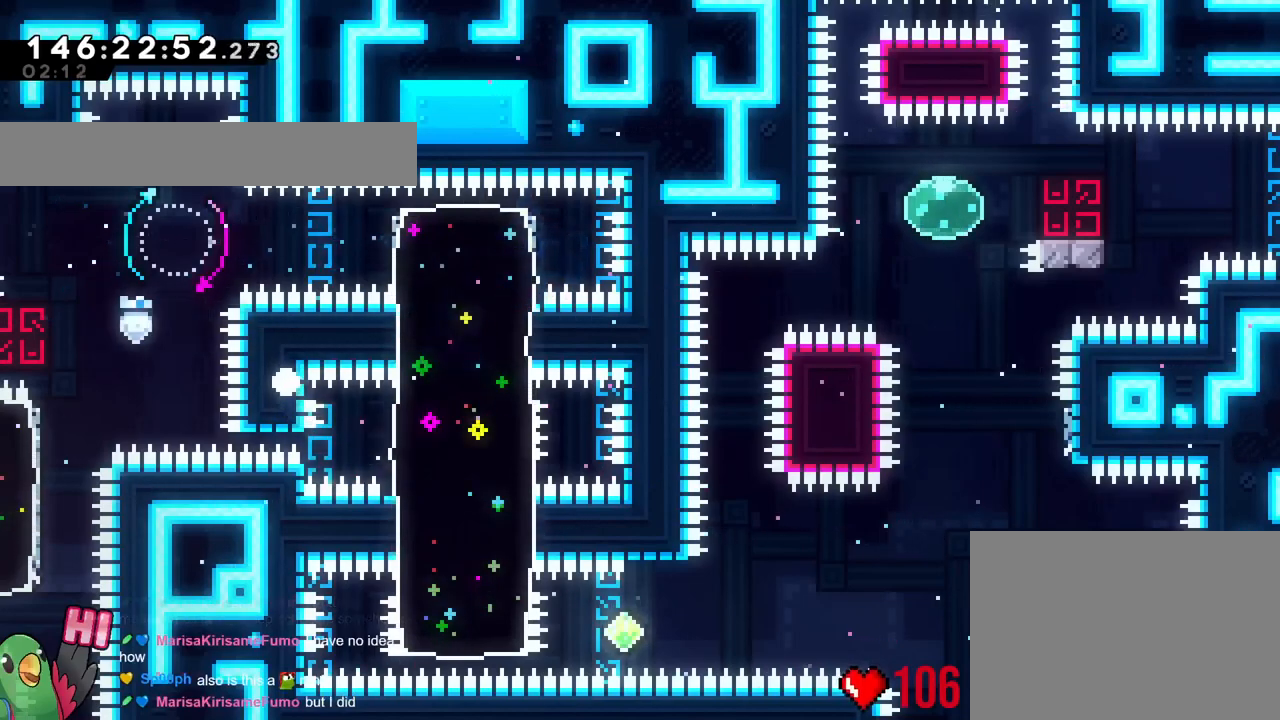
{"buttons": [], "left_stick": "center", "right_stick": "center", "events": [[133, "left_stick", "center"], [434, "X", "up"]]}
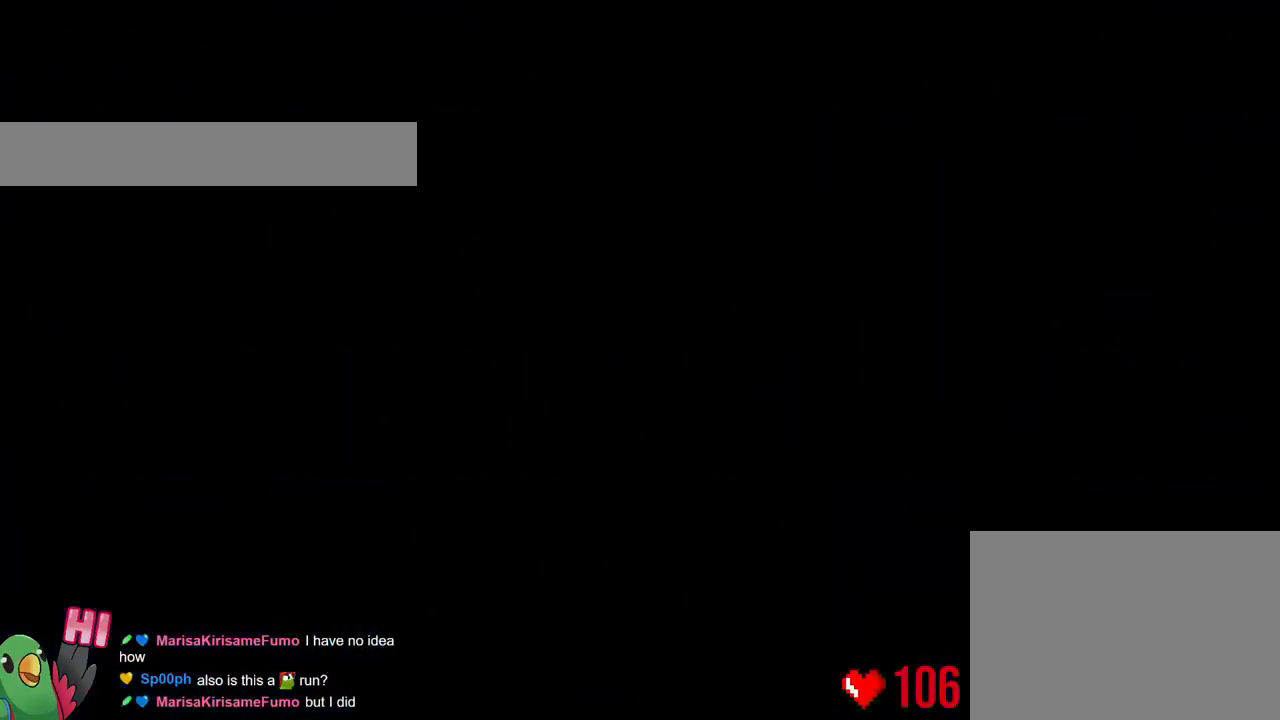
{"buttons": [], "left_stick": "center", "right_stick": "center", "events": []}
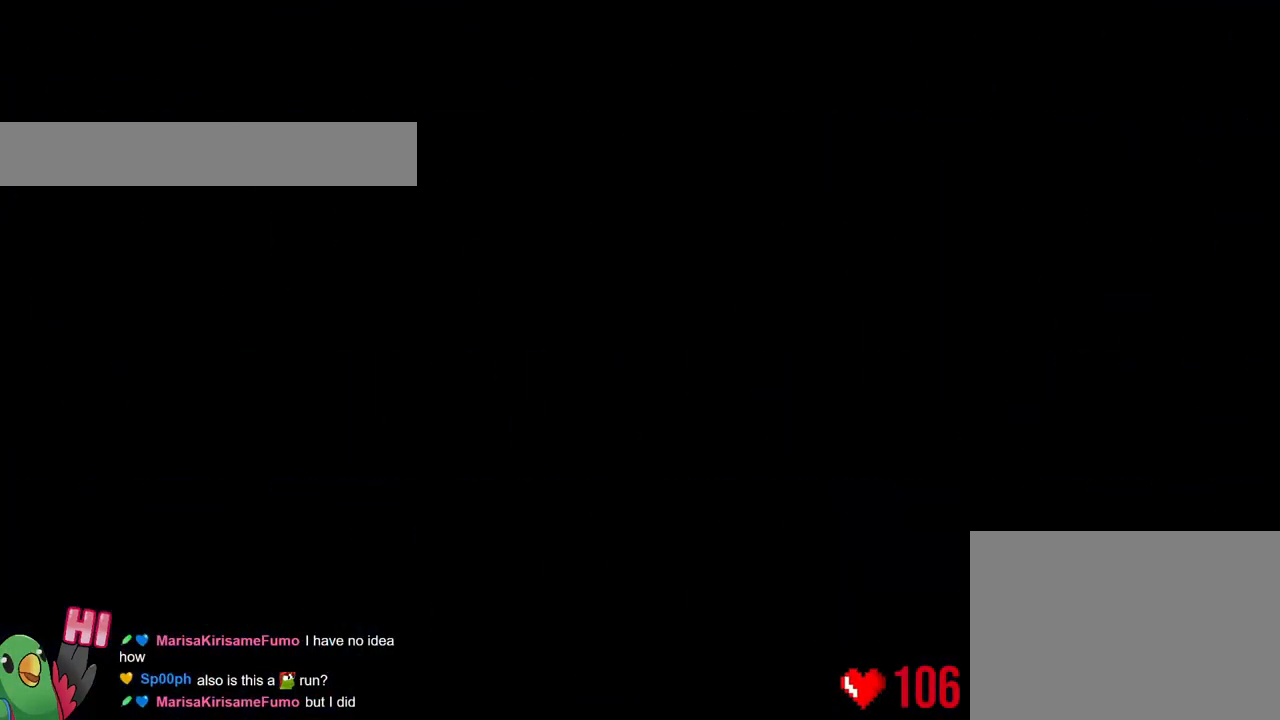
{"buttons": [], "left_stick": "center", "right_stick": "center", "events": []}
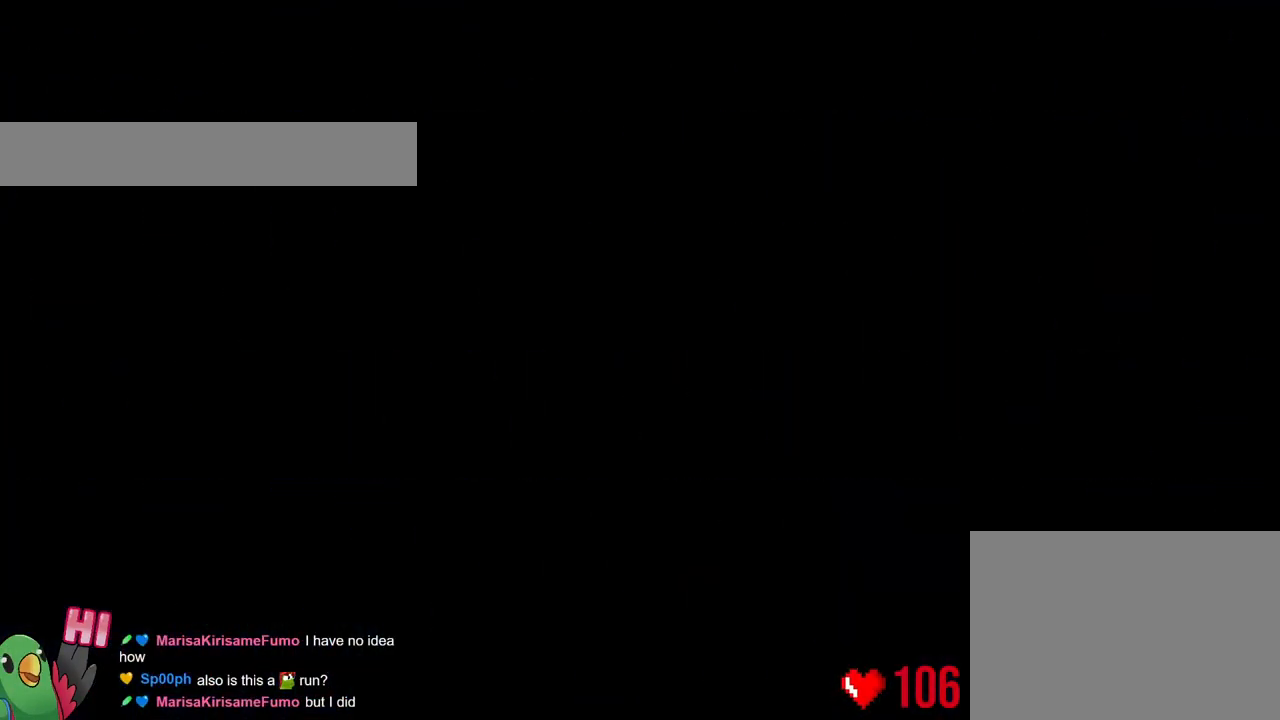
{"buttons": [], "left_stick": "center", "right_stick": "center", "events": []}
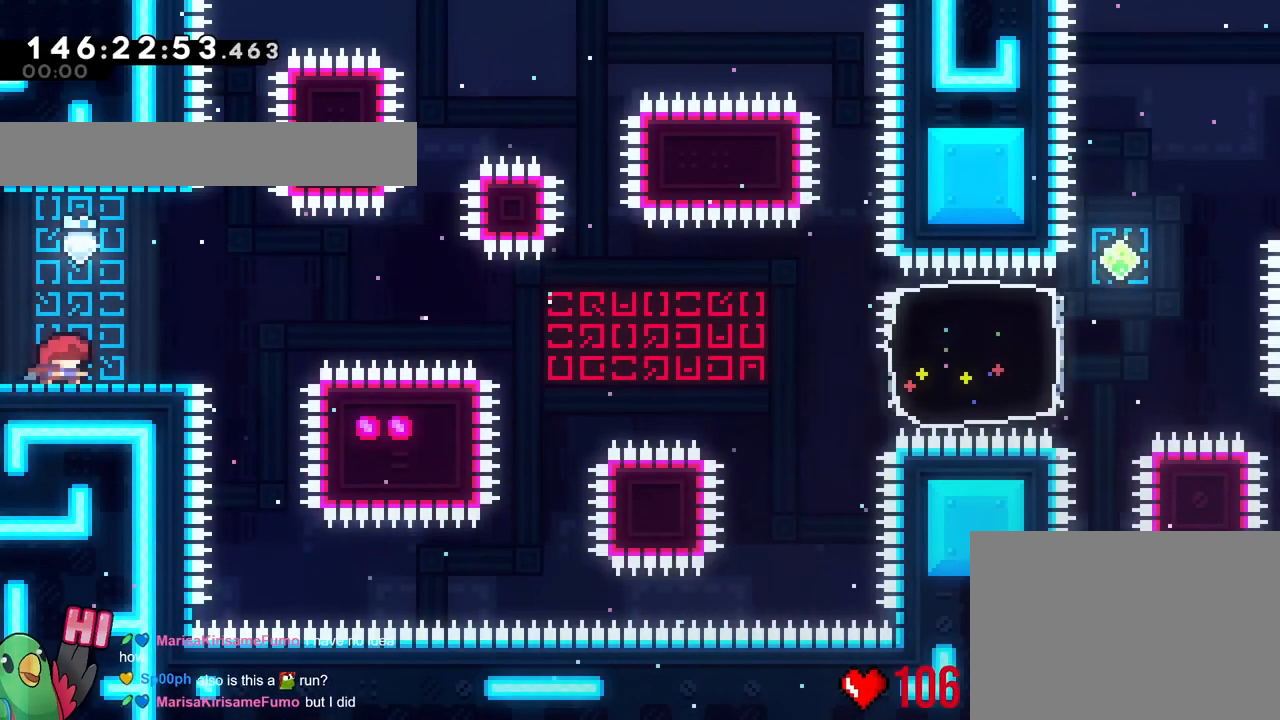
{"buttons": [], "left_stick": "center", "right_stick": "center", "events": []}
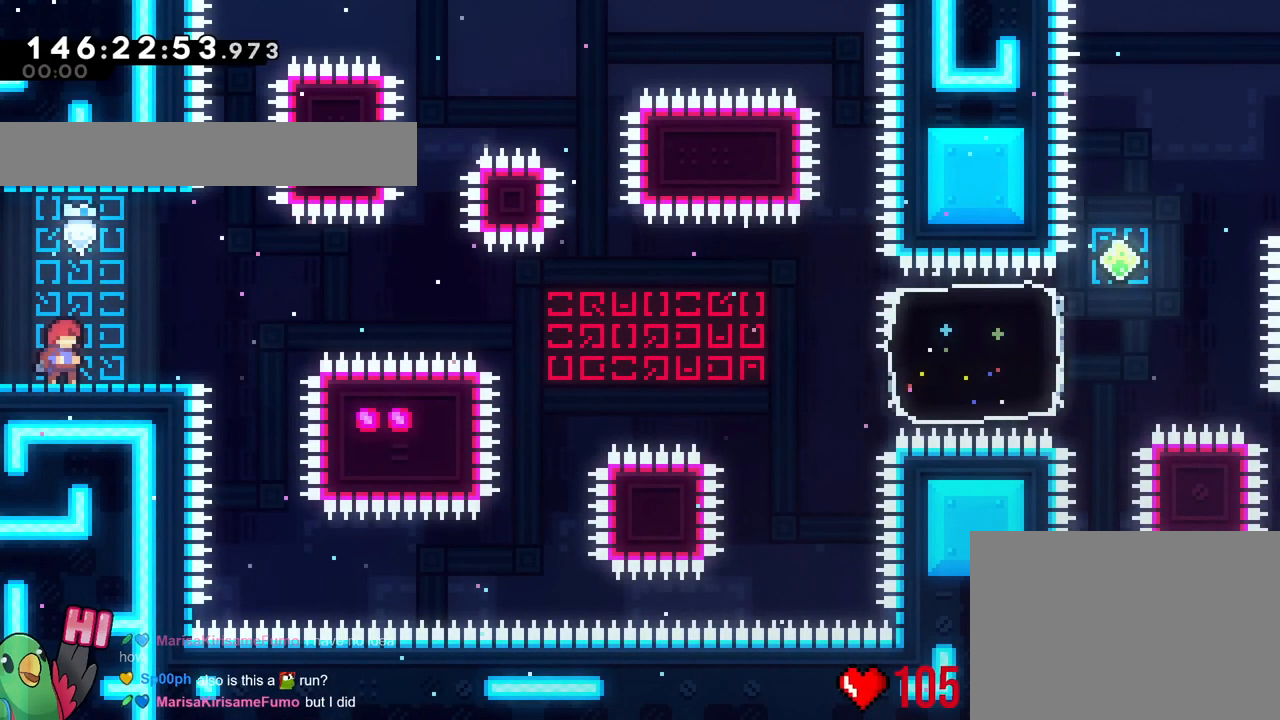
{"buttons": [], "left_stick": "center", "right_stick": "center", "events": []}
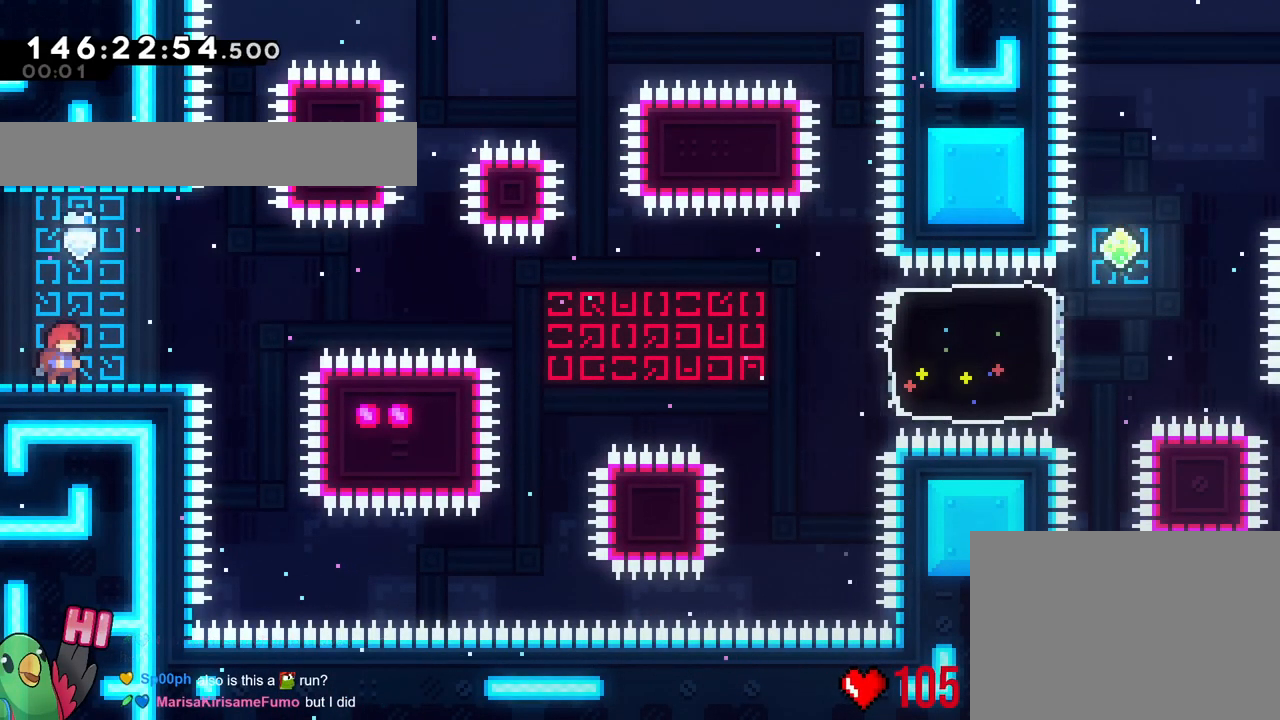
{"buttons": [], "left_stick": "center", "right_stick": "center", "events": []}
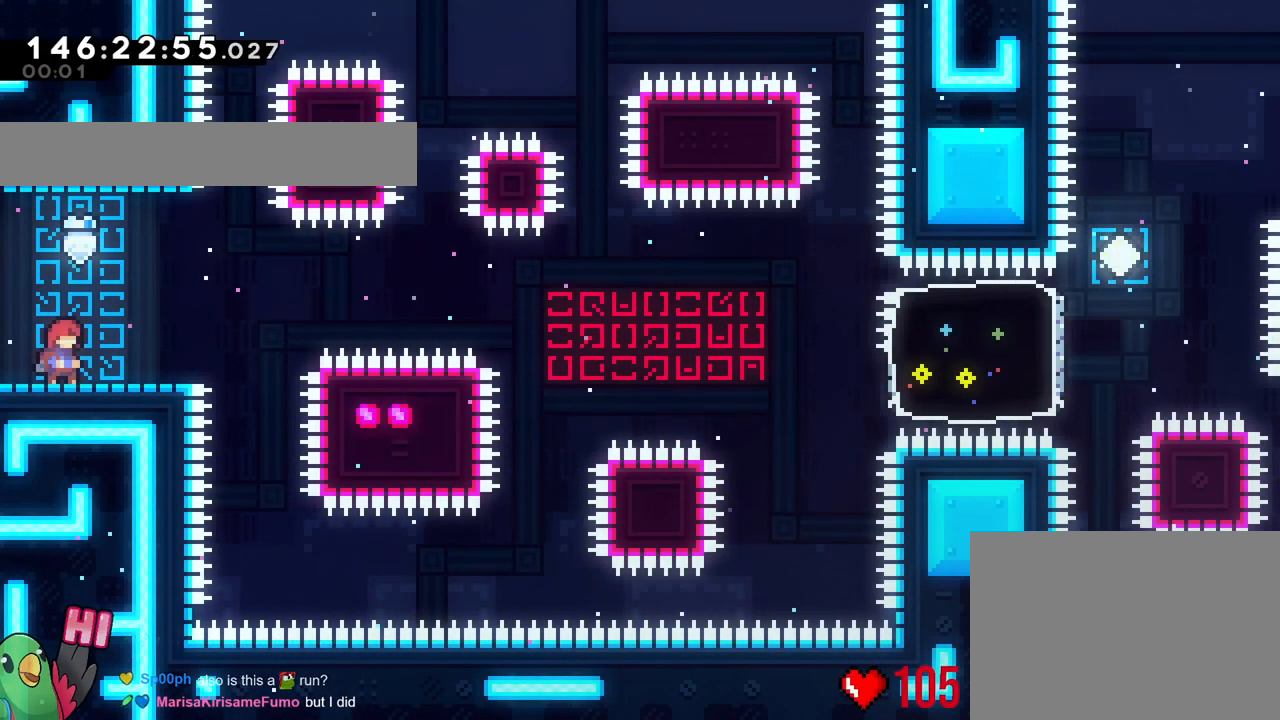
{"buttons": [], "left_stick": "center", "right_stick": "center", "events": []}
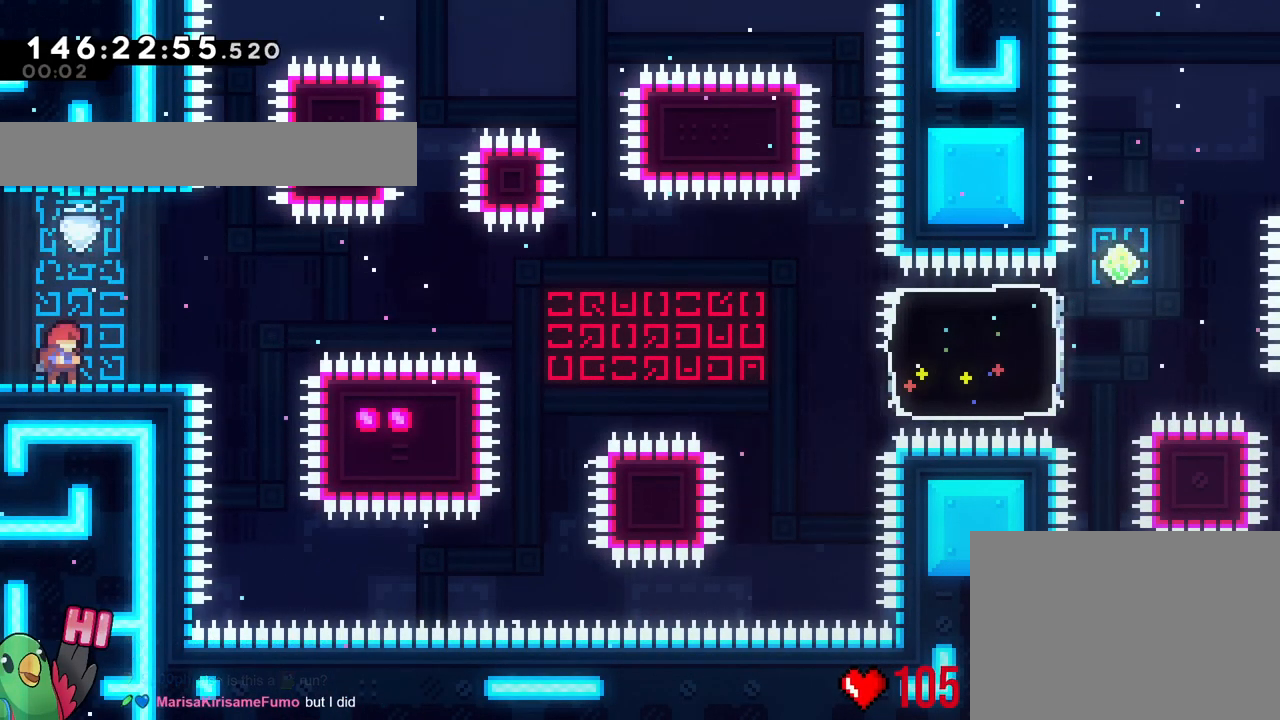
{"buttons": [], "left_stick": "center", "right_stick": "center", "events": []}